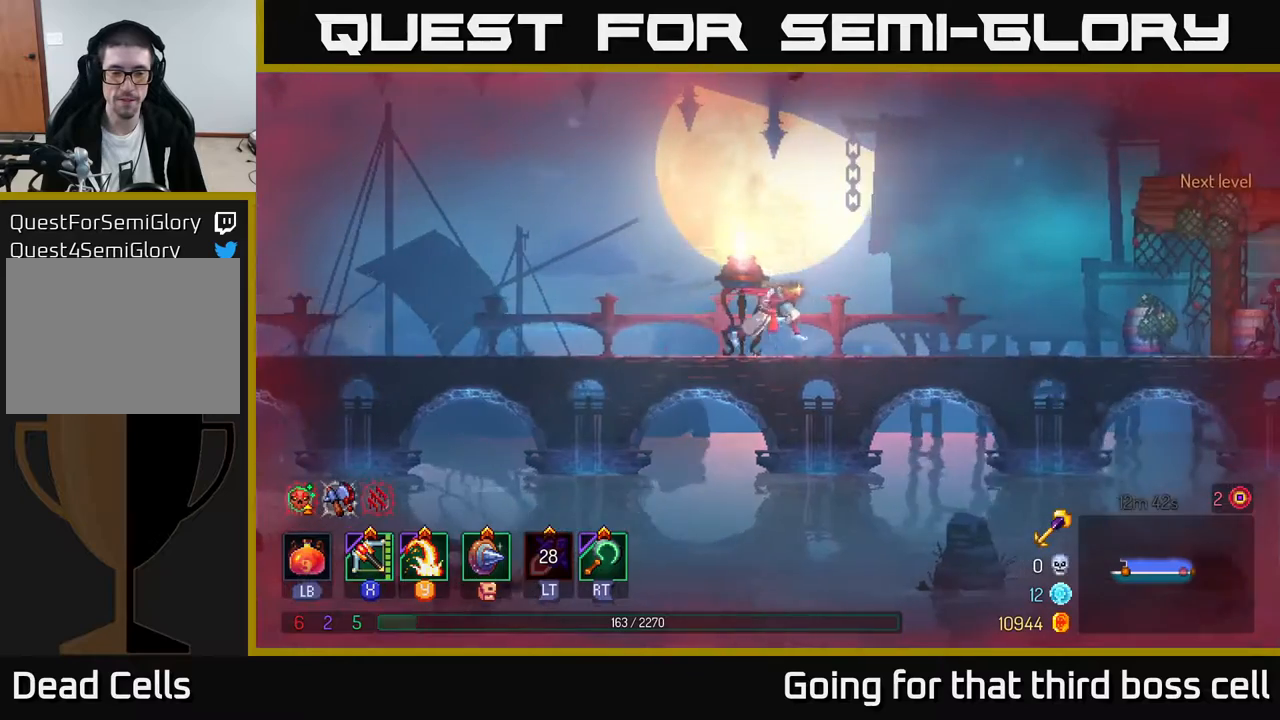
Gameplay with a controller (Xbox layout); each line is a JSON object with the inputs held at the frame after it. "events" lists button and stick changes between this image and that frame as [ms after this image, input, new state], when the widget could be followed in between.
{"buttons": [], "left_stick": "right", "right_stick": "center", "events": [[33, "A", "down"], [83, "A", "up"]]}
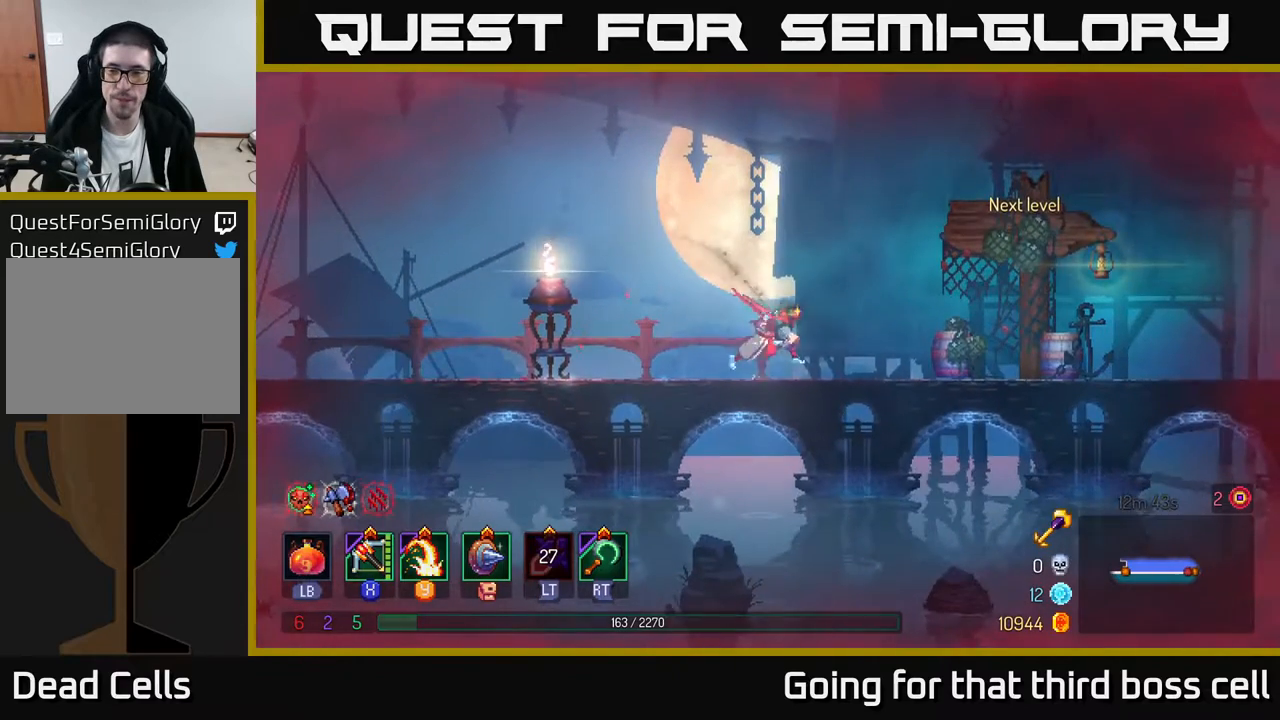
{"buttons": [], "left_stick": "right", "right_stick": "center", "events": [[33, "B", "down"], [117, "B", "up"]]}
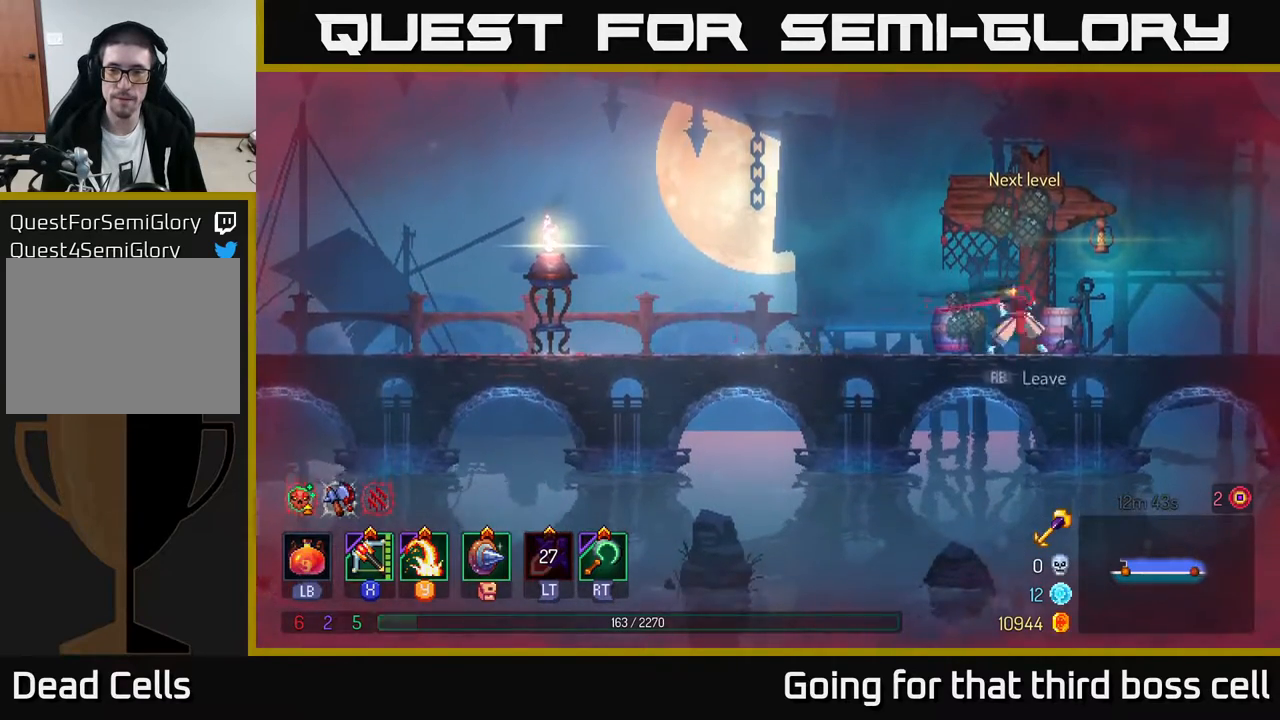
{"buttons": [], "left_stick": "center", "right_stick": "center", "events": [[33, "R1", "down"], [100, "R1", "up"], [417, "left_stick", "center"]]}
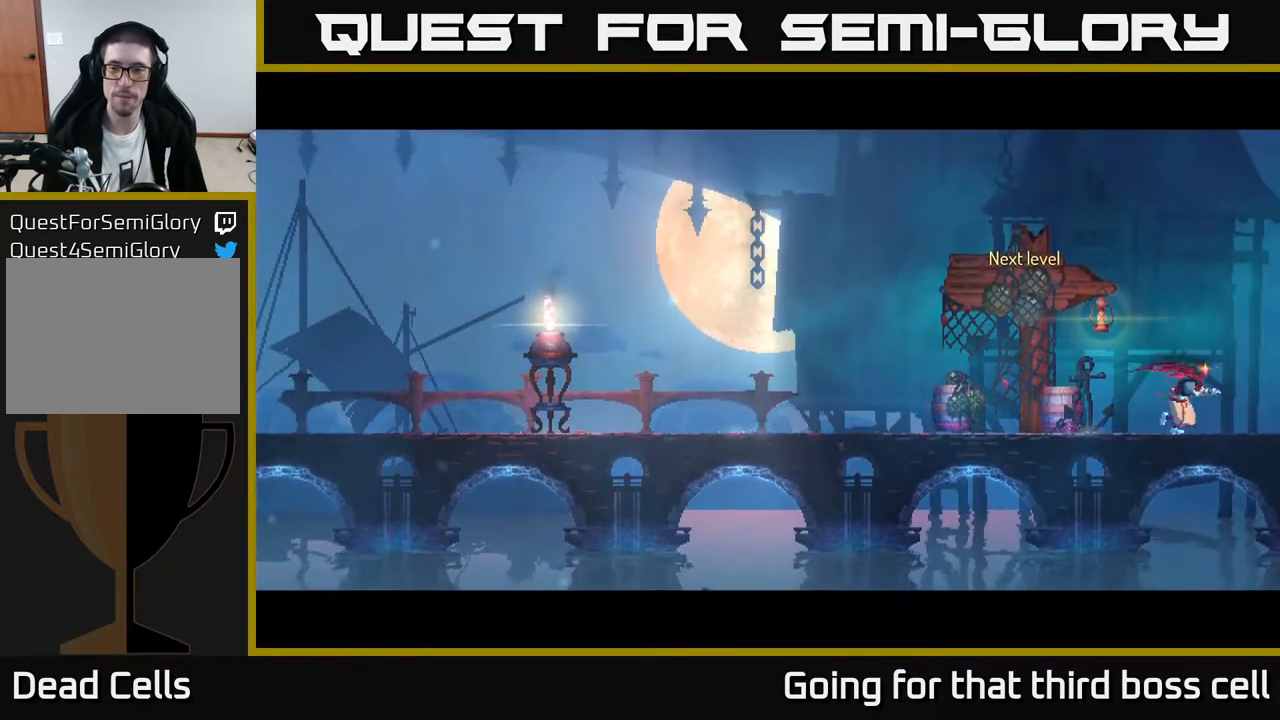
{"buttons": [], "left_stick": "center", "right_stick": "center", "events": []}
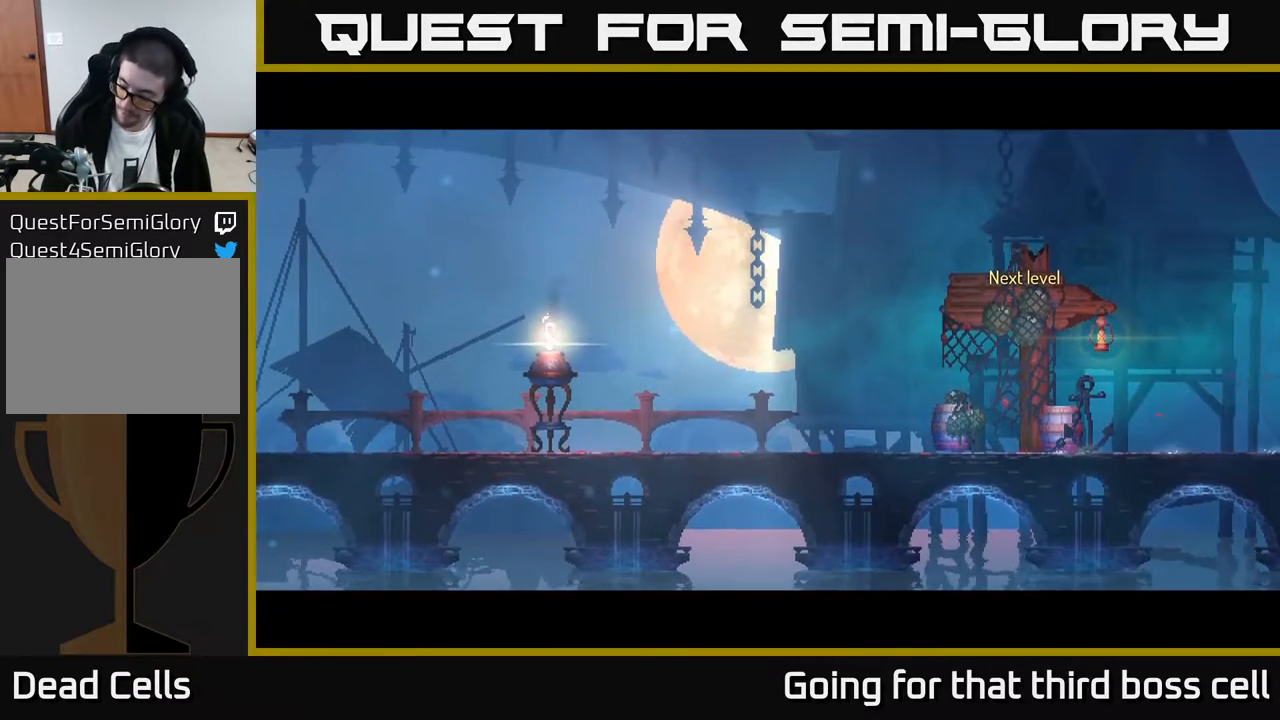
{"buttons": [], "left_stick": "center", "right_stick": "center", "events": []}
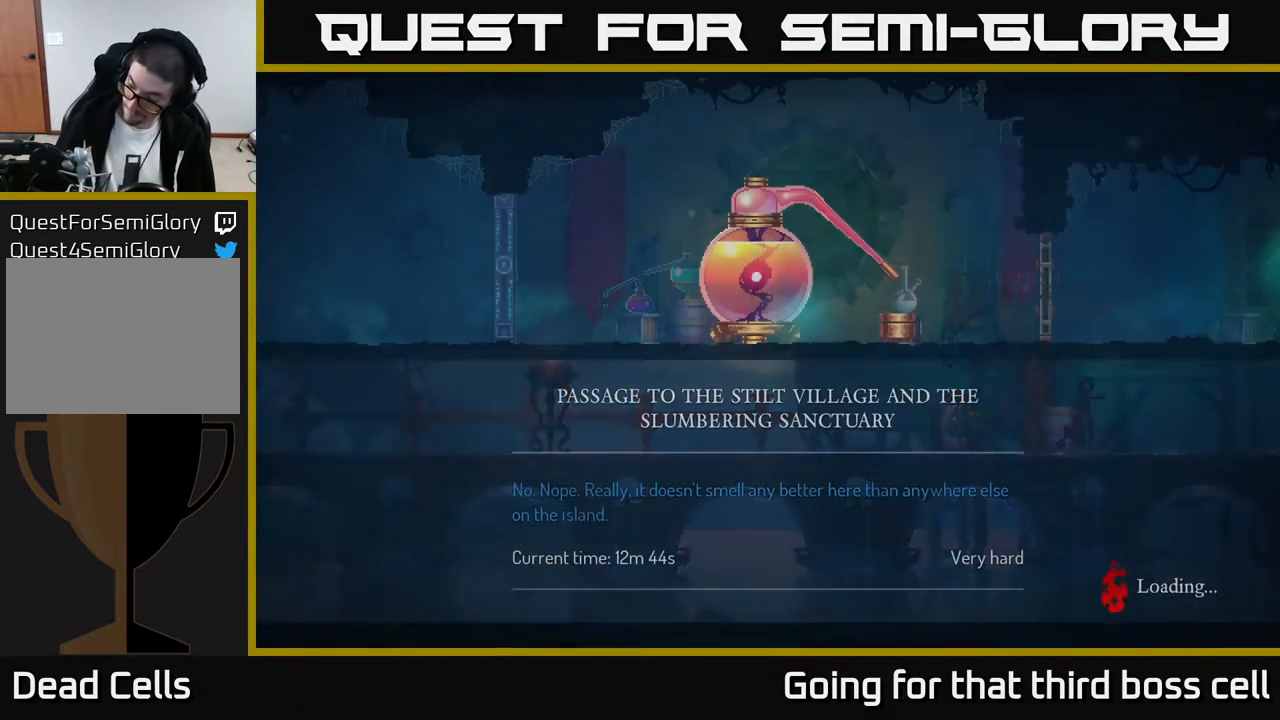
{"buttons": [], "left_stick": "center", "right_stick": "center", "events": []}
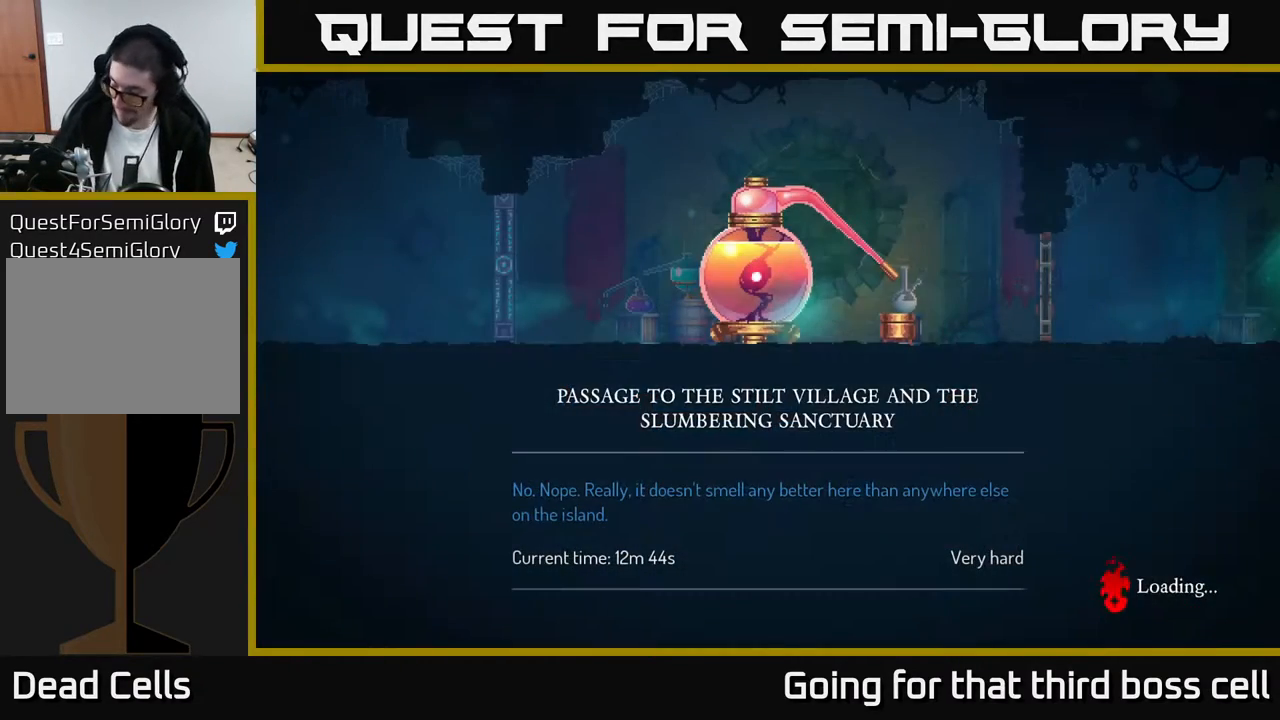
{"buttons": [], "left_stick": "center", "right_stick": "center", "events": []}
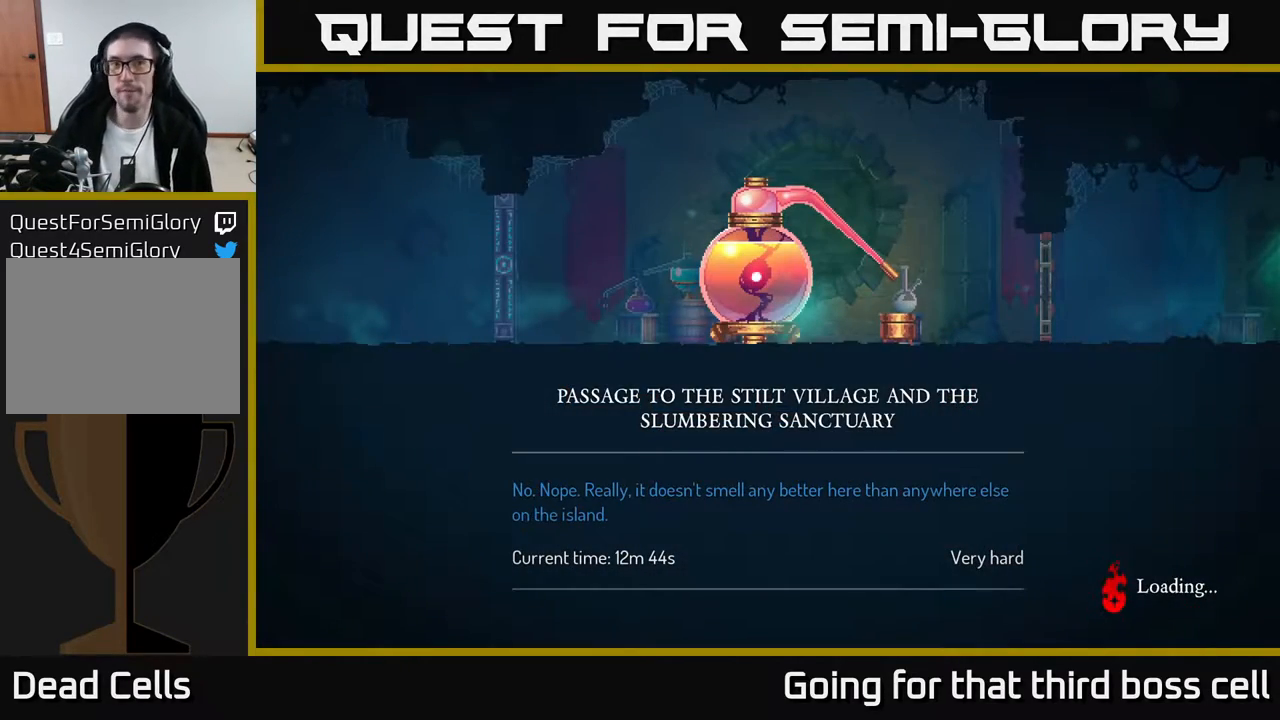
{"buttons": [], "left_stick": "center", "right_stick": "center", "events": []}
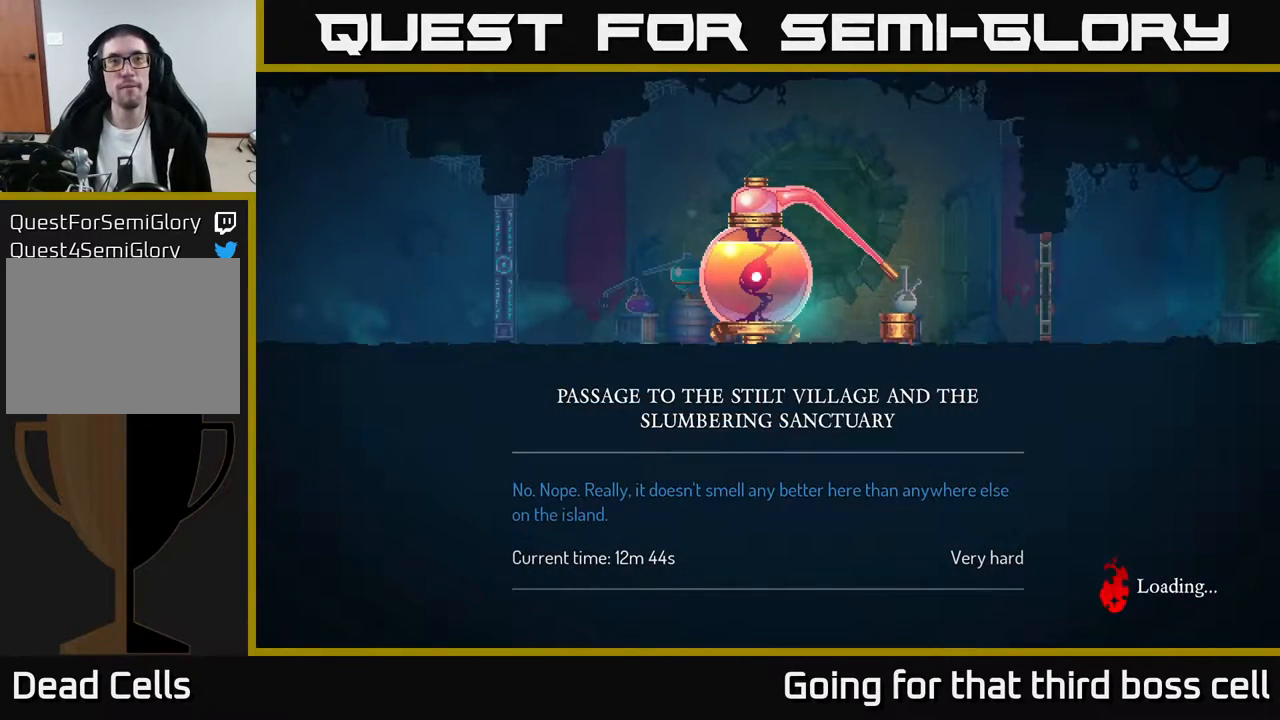
{"buttons": [], "left_stick": "right", "right_stick": "center", "events": [[217, "left_stick", "right"]]}
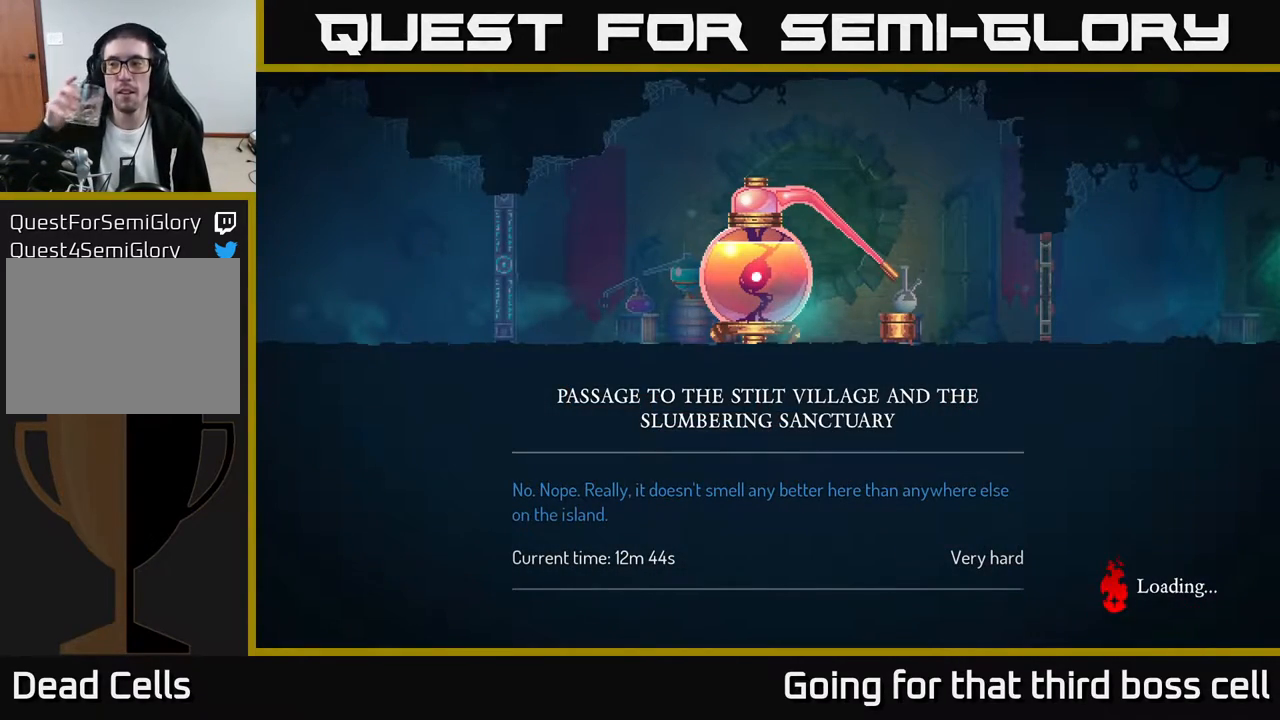
{"buttons": [], "left_stick": "right", "right_stick": "center", "events": []}
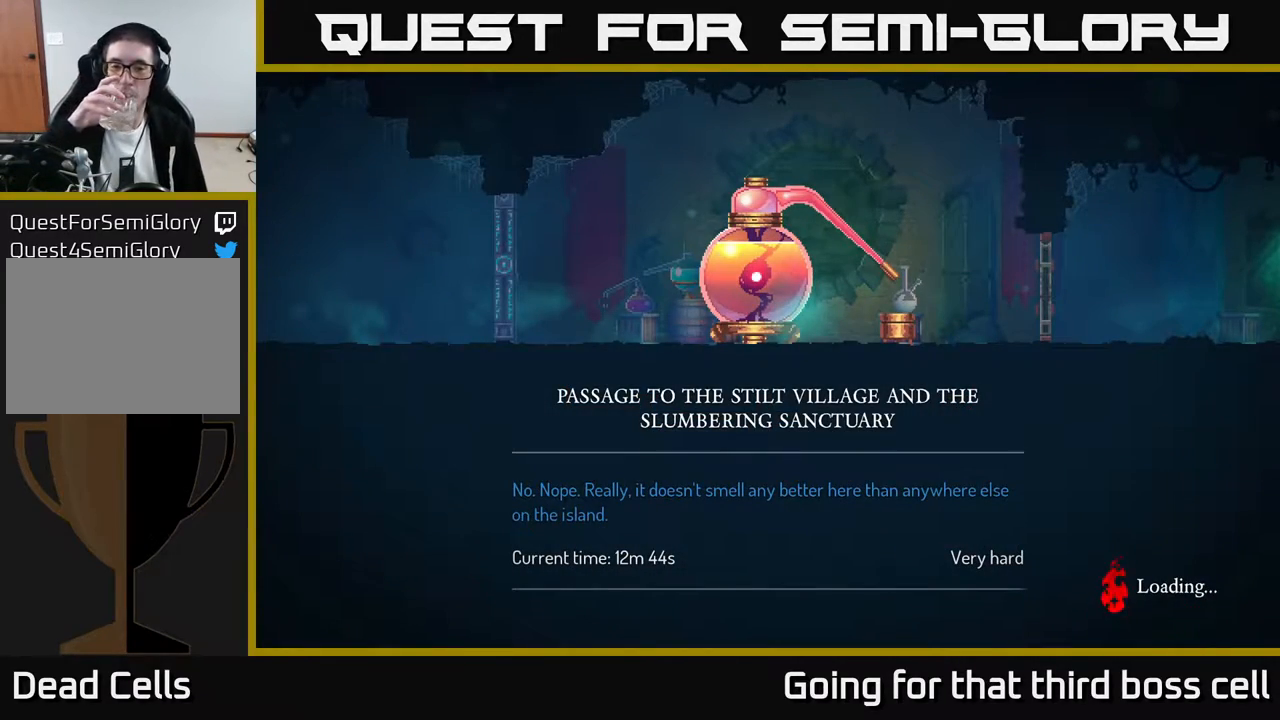
{"buttons": [], "left_stick": "right", "right_stick": "center", "events": []}
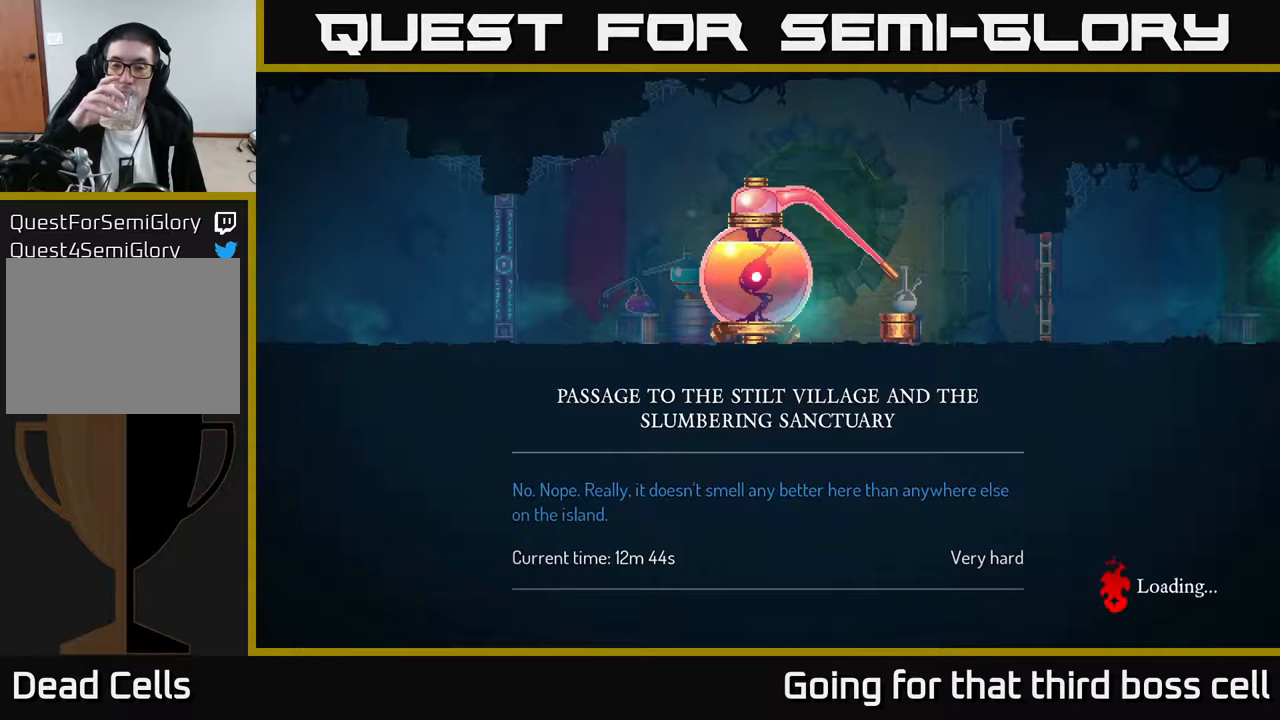
{"buttons": [], "left_stick": "right", "right_stick": "center", "events": []}
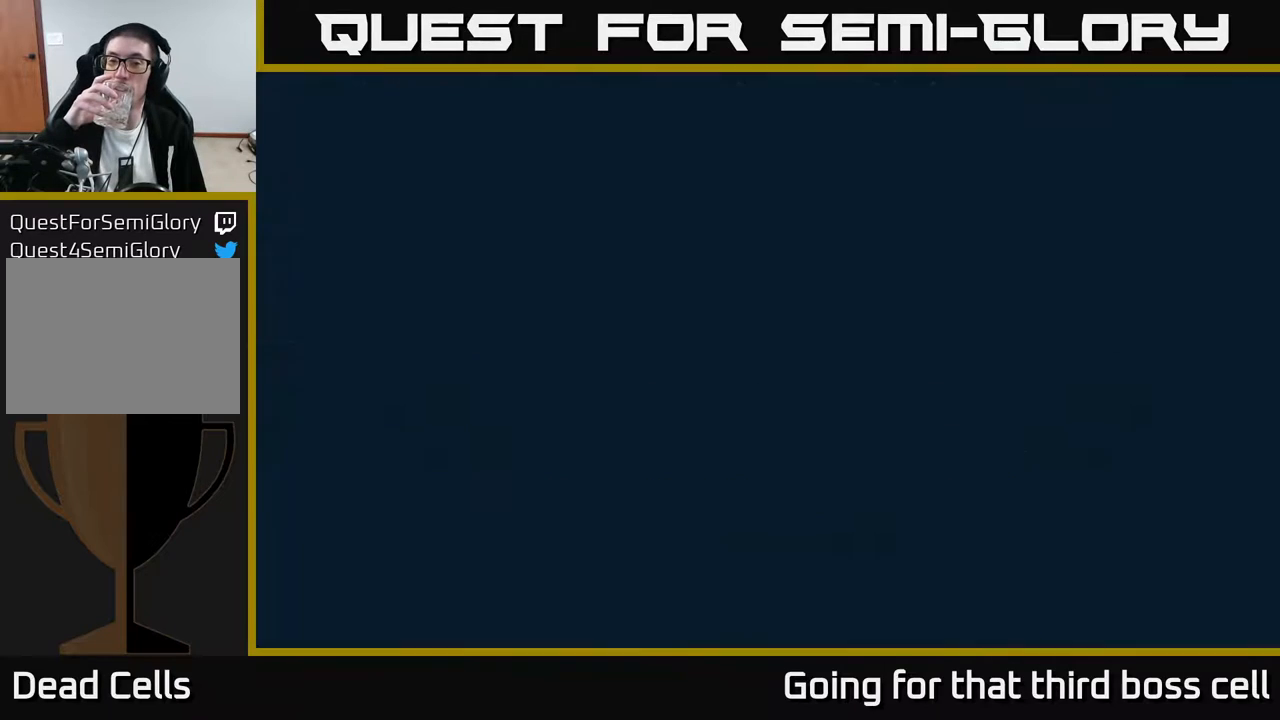
{"buttons": [], "left_stick": "right", "right_stick": "center", "events": []}
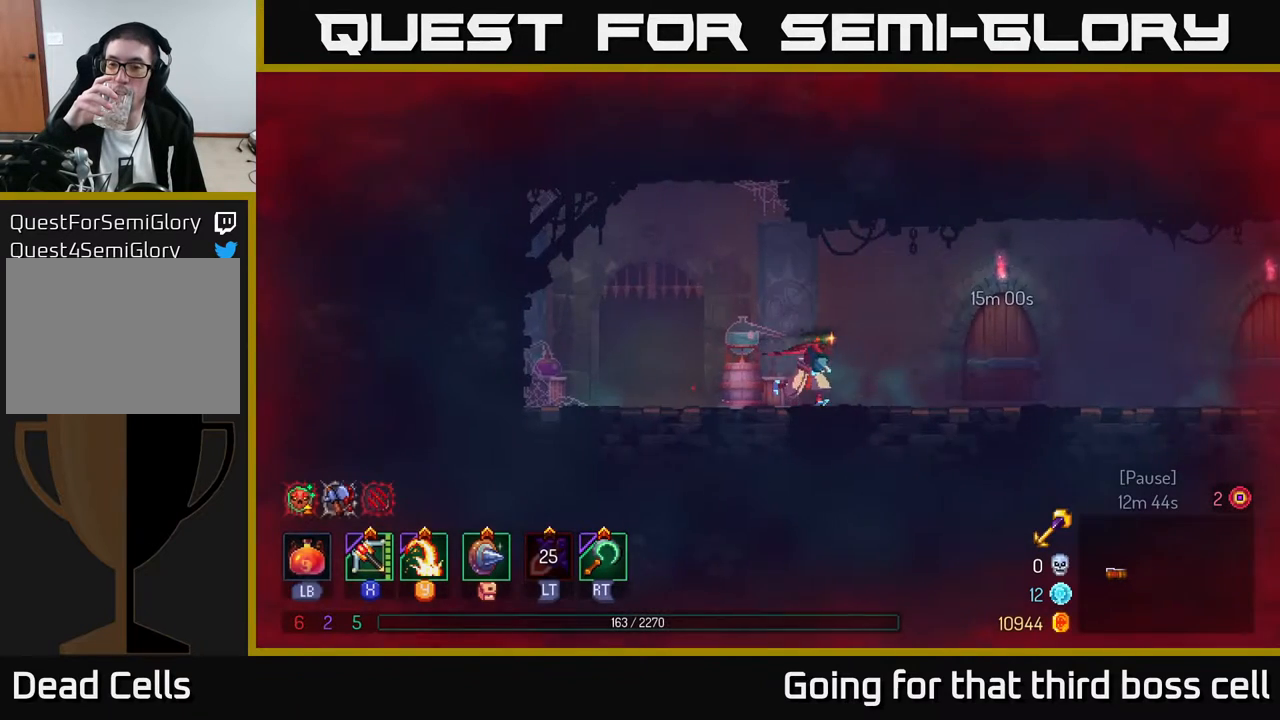
{"buttons": [], "left_stick": "center", "right_stick": "center", "events": [[450, "left_stick", "center"]]}
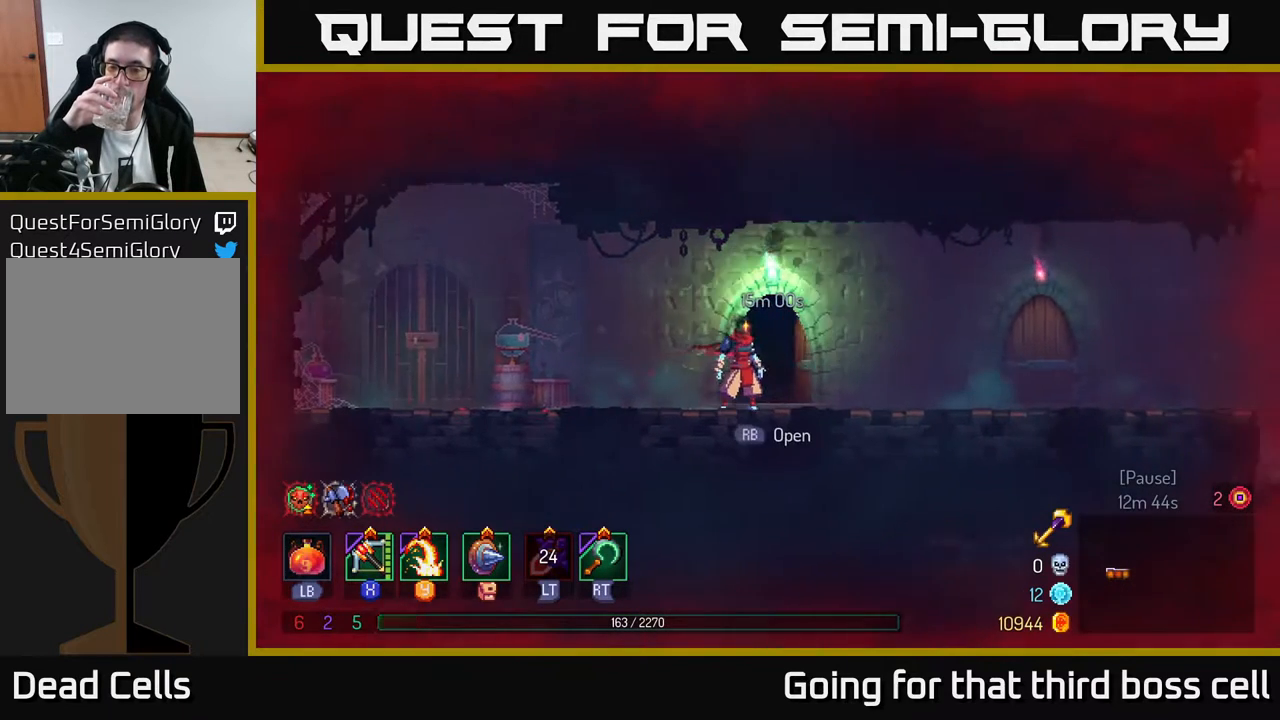
{"buttons": [], "left_stick": "center", "right_stick": "center", "events": []}
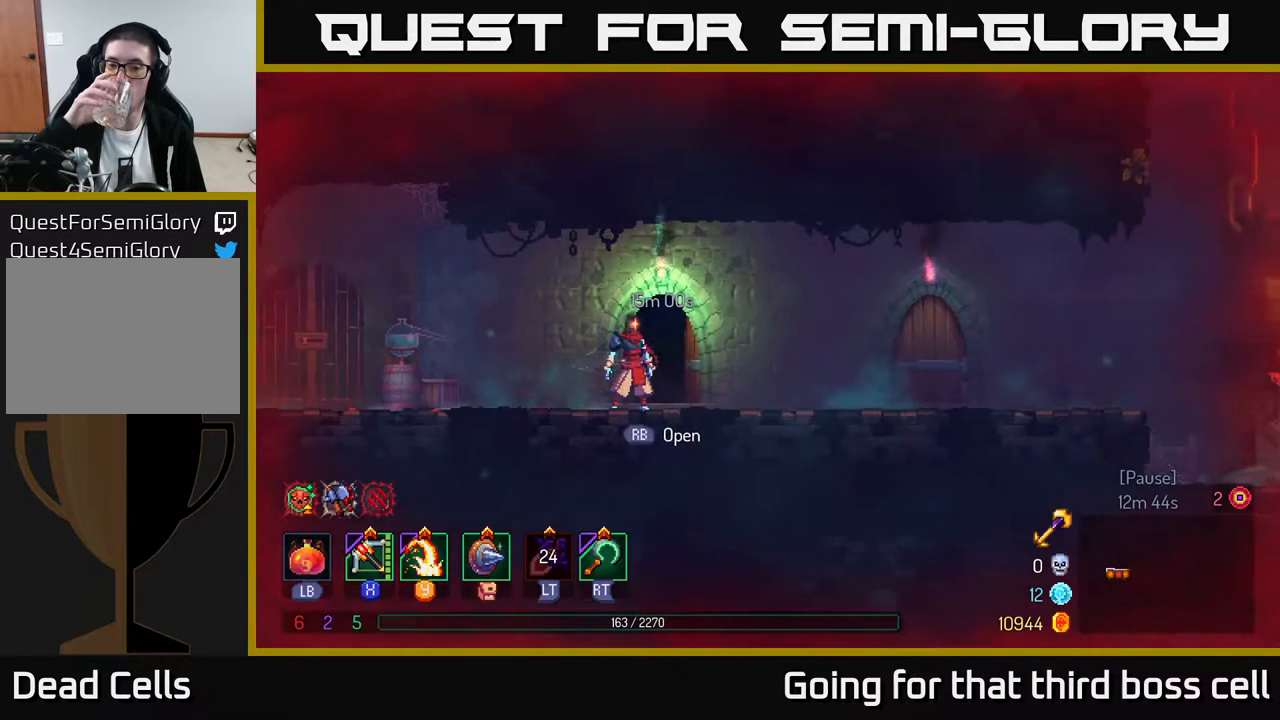
{"buttons": [], "left_stick": "center", "right_stick": "center", "events": []}
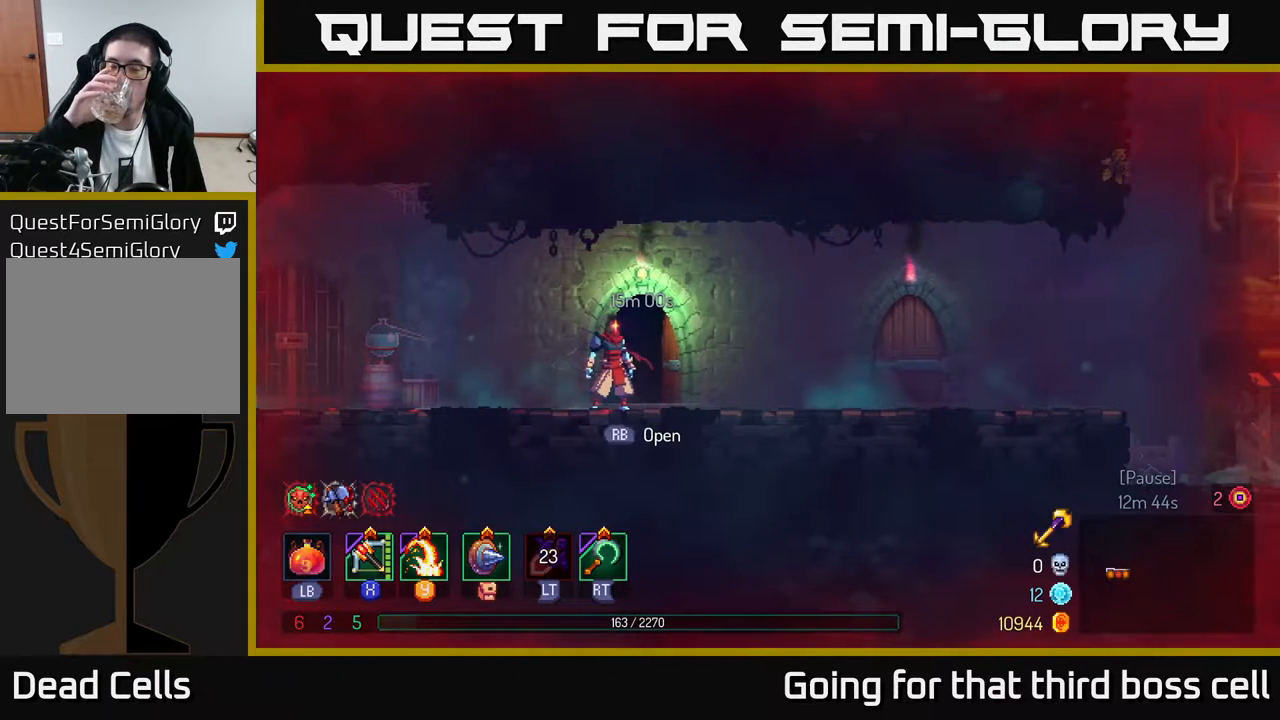
{"buttons": [], "left_stick": "center", "right_stick": "center", "events": []}
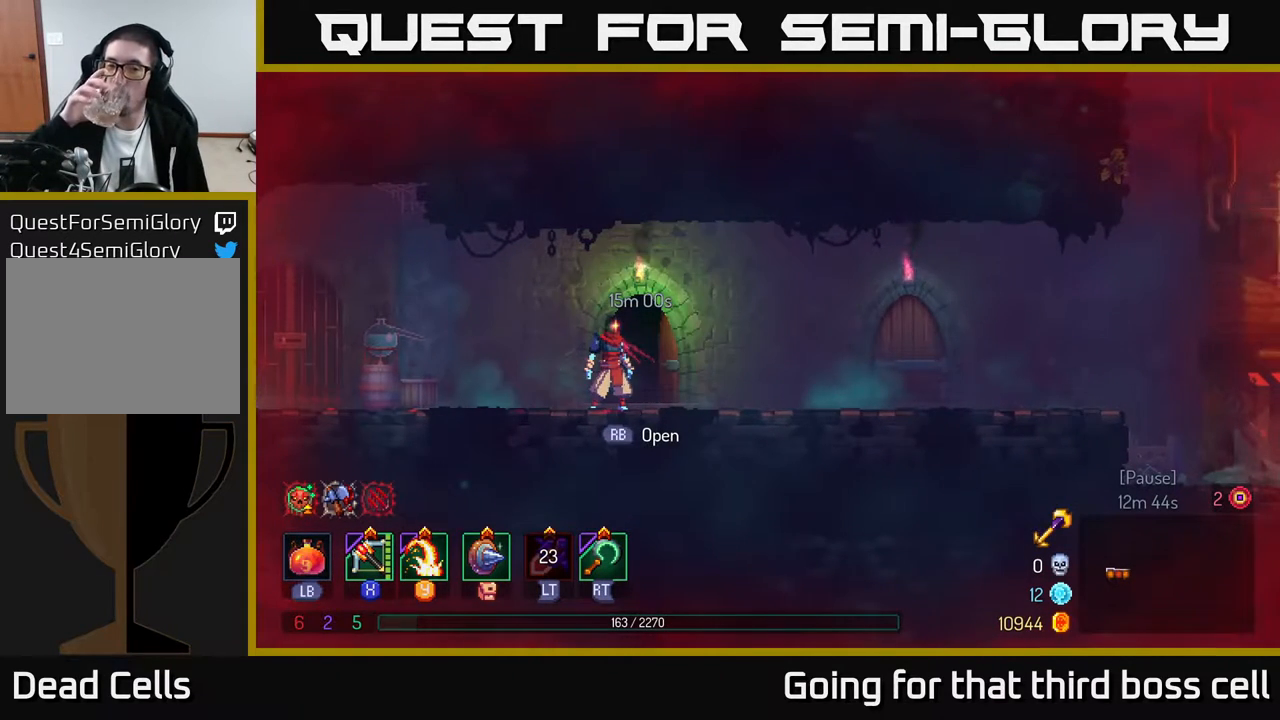
{"buttons": [], "left_stick": "center", "right_stick": "center", "events": []}
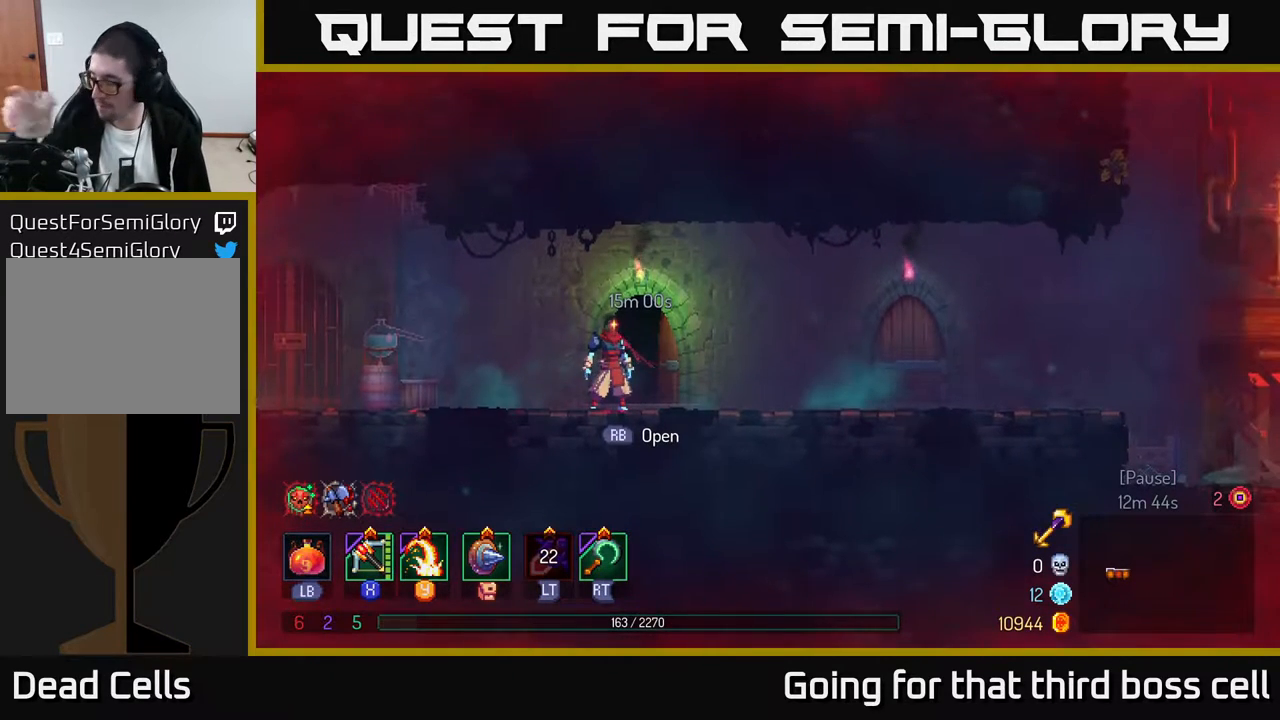
{"buttons": [], "left_stick": "center", "right_stick": "center", "events": []}
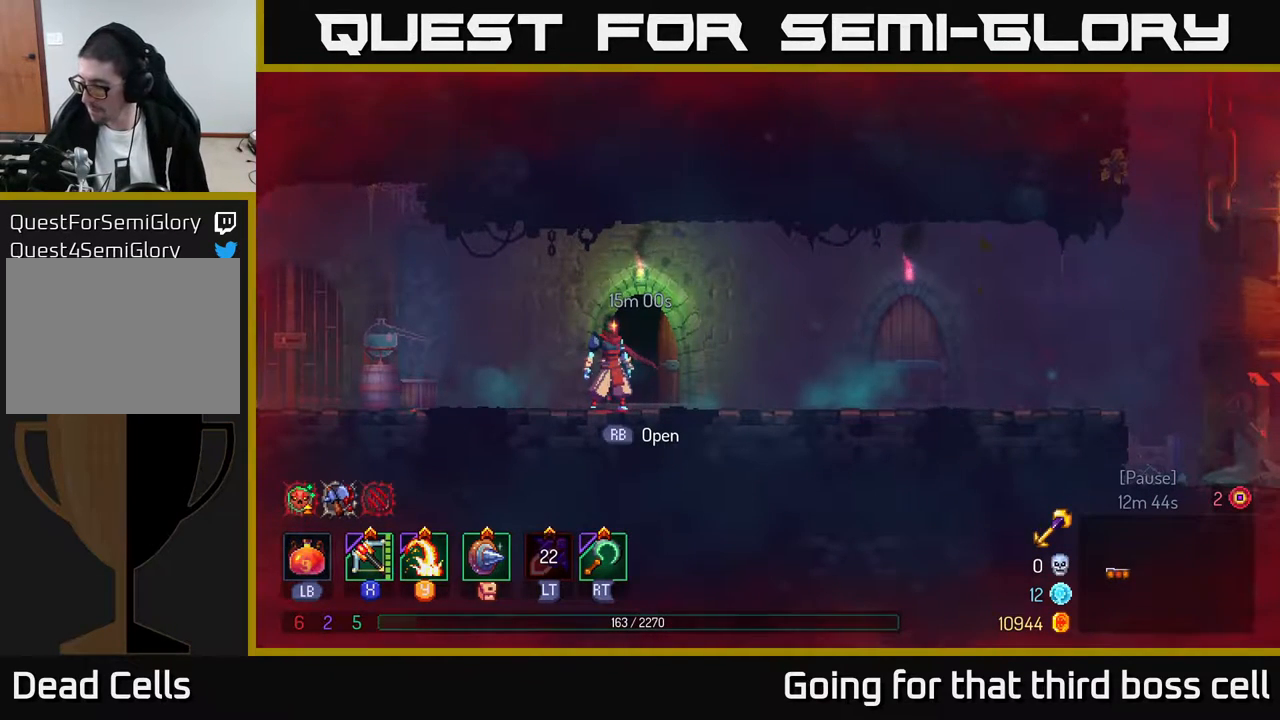
{"buttons": [], "left_stick": "center", "right_stick": "center", "events": []}
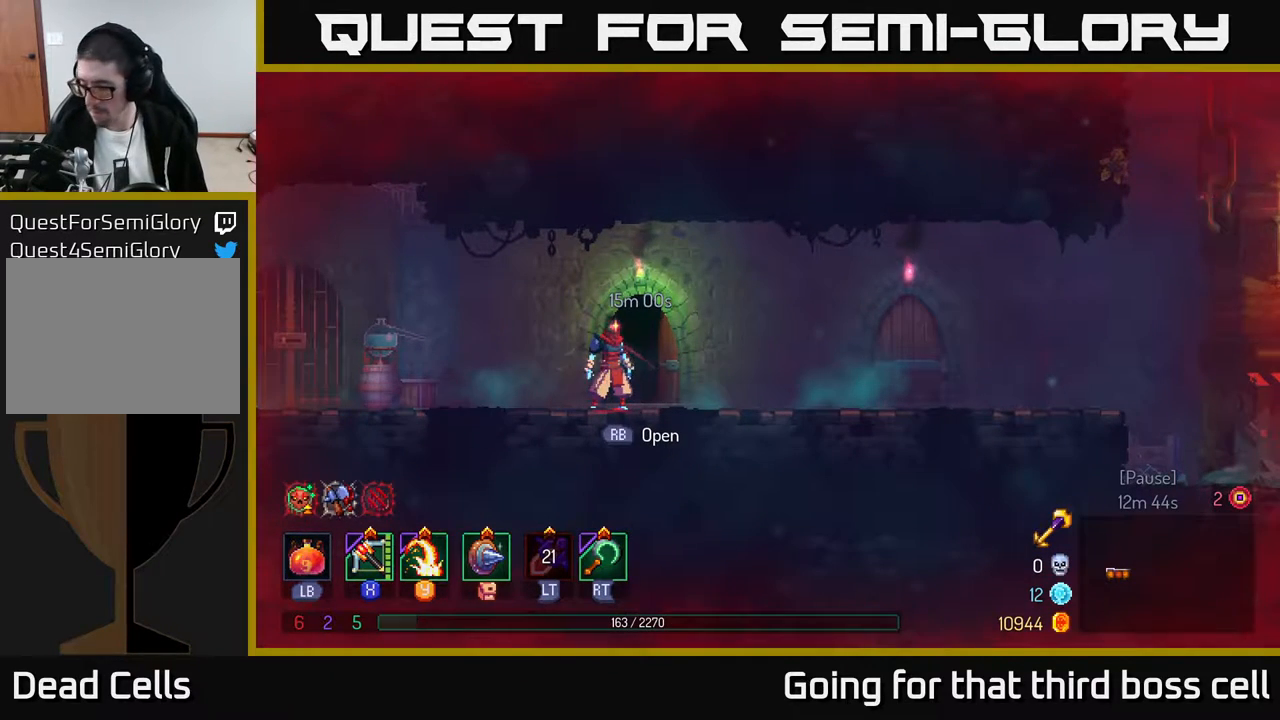
{"buttons": [], "left_stick": "center", "right_stick": "center", "events": []}
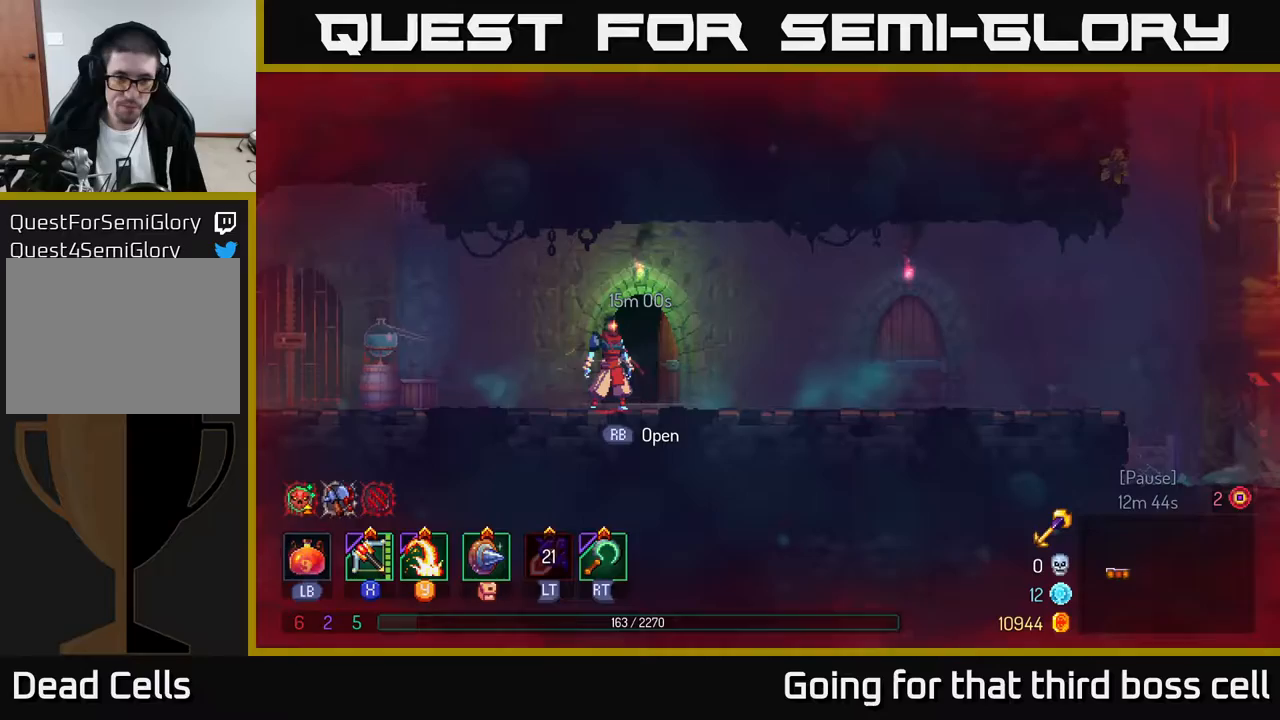
{"buttons": [], "left_stick": "center", "right_stick": "center", "events": [[400, "R1", "down"], [500, "R1", "up"]]}
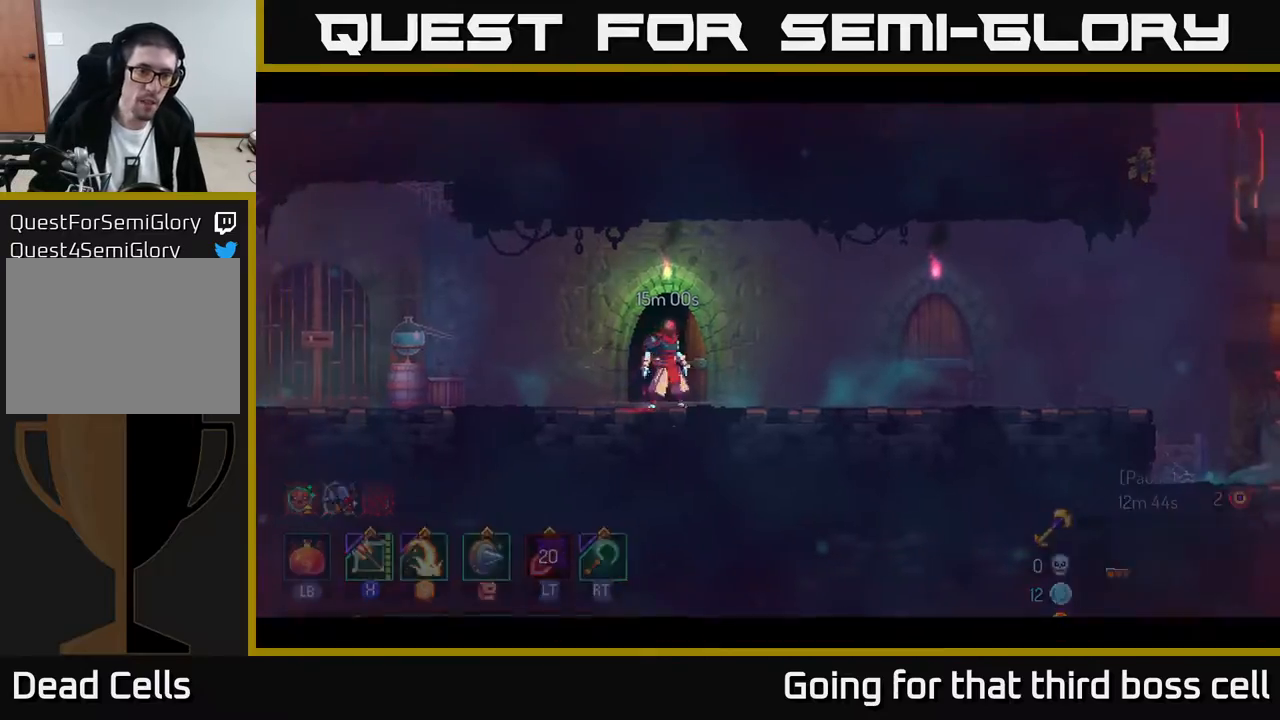
{"buttons": [], "left_stick": "center", "right_stick": "center", "events": []}
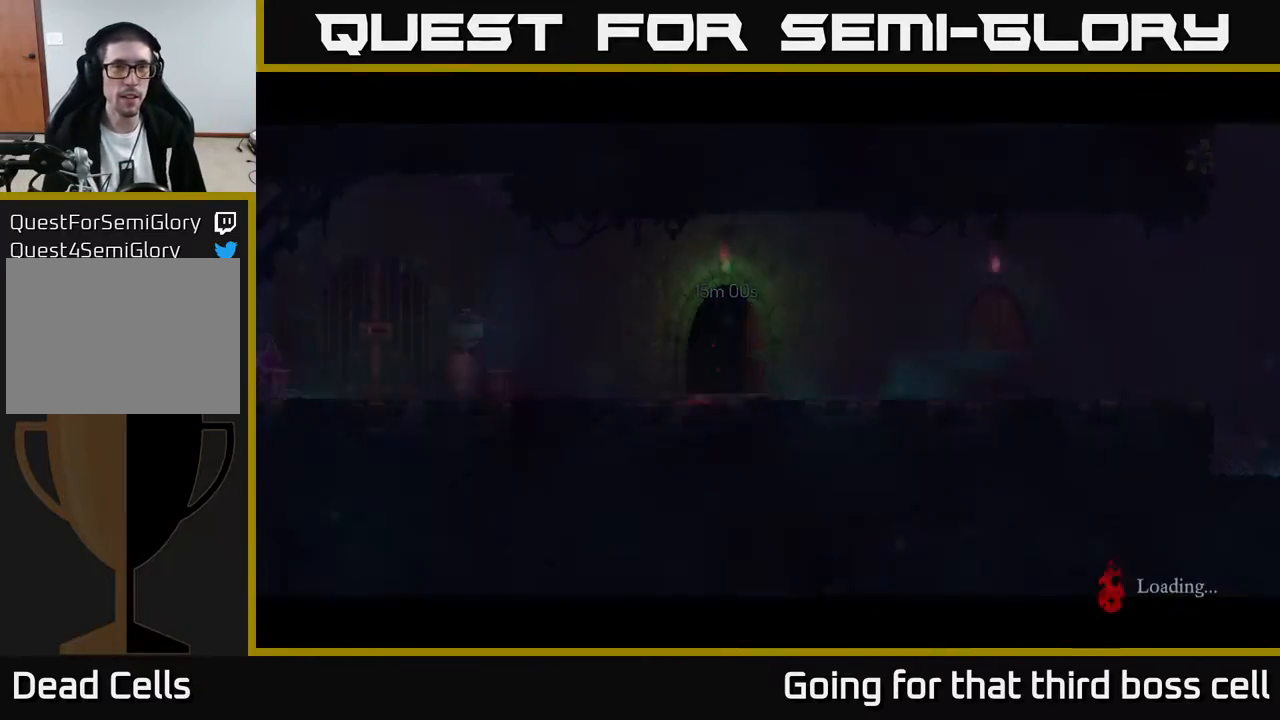
{"buttons": [], "left_stick": "right", "right_stick": "center", "events": [[383, "left_stick", "right"]]}
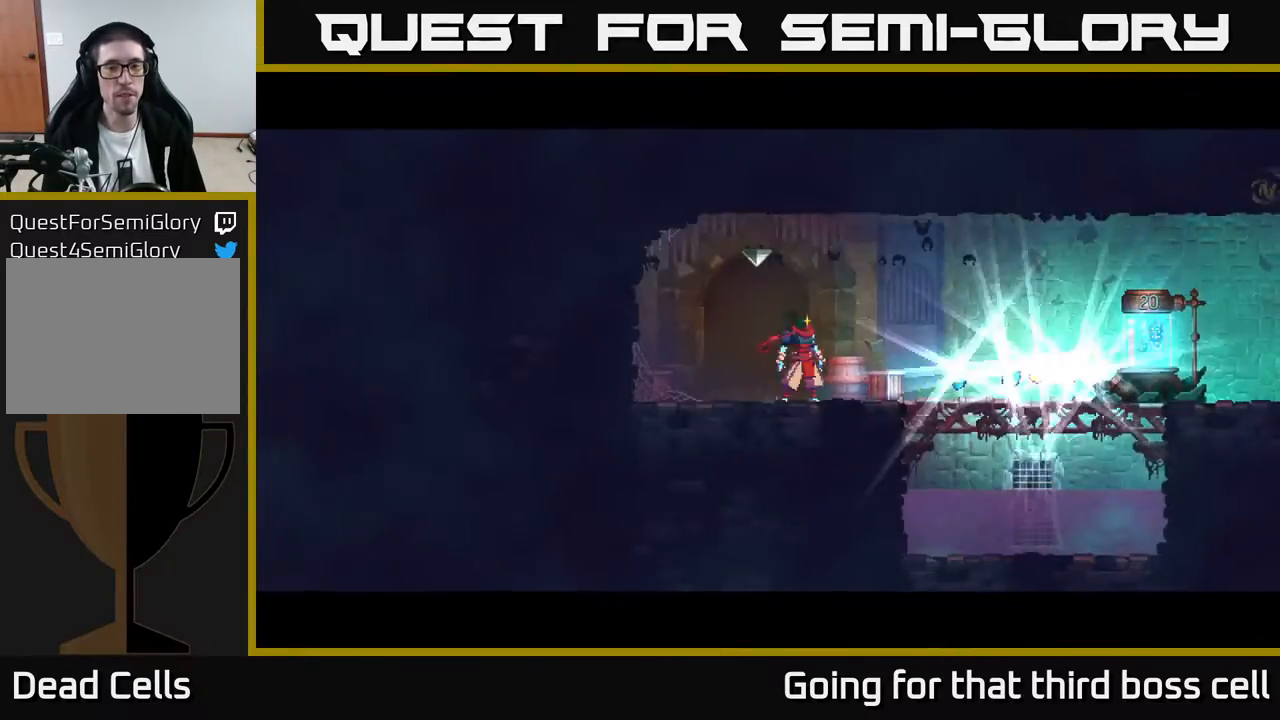
{"buttons": [], "left_stick": "right", "right_stick": "center", "events": []}
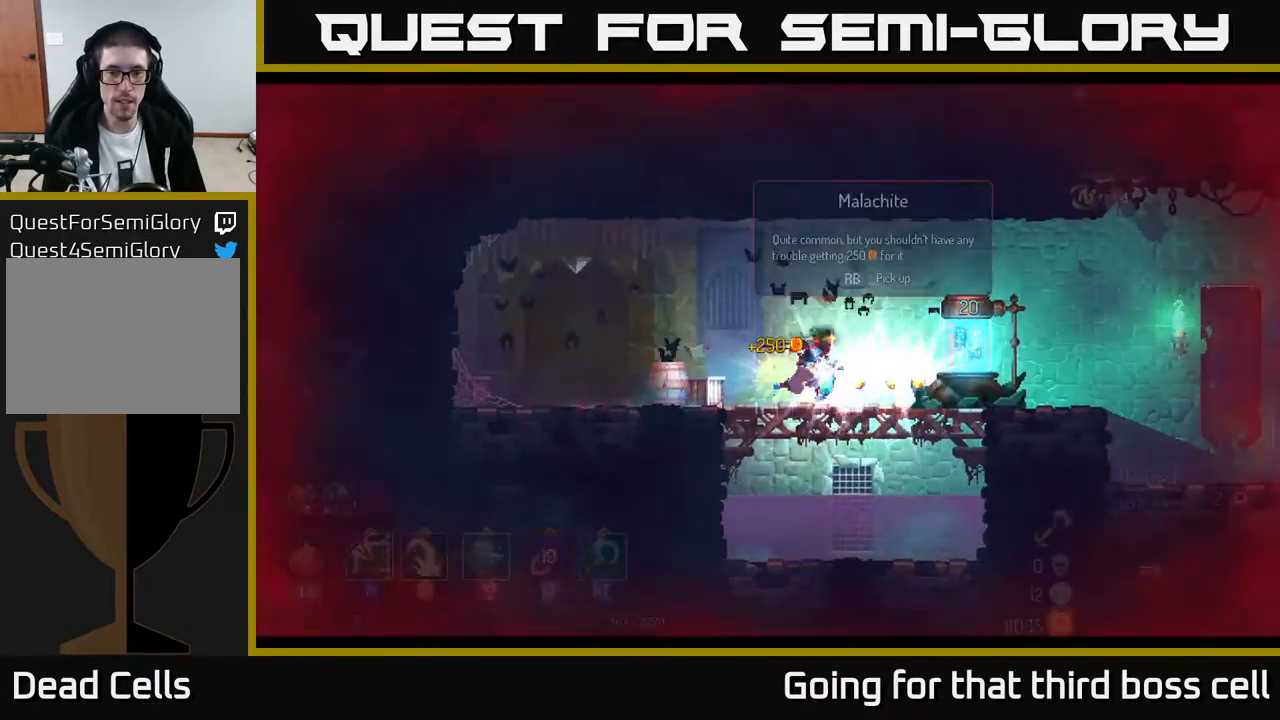
{"buttons": [], "left_stick": "right", "right_stick": "center", "events": [[317, "R1", "down"], [417, "R1", "up"]]}
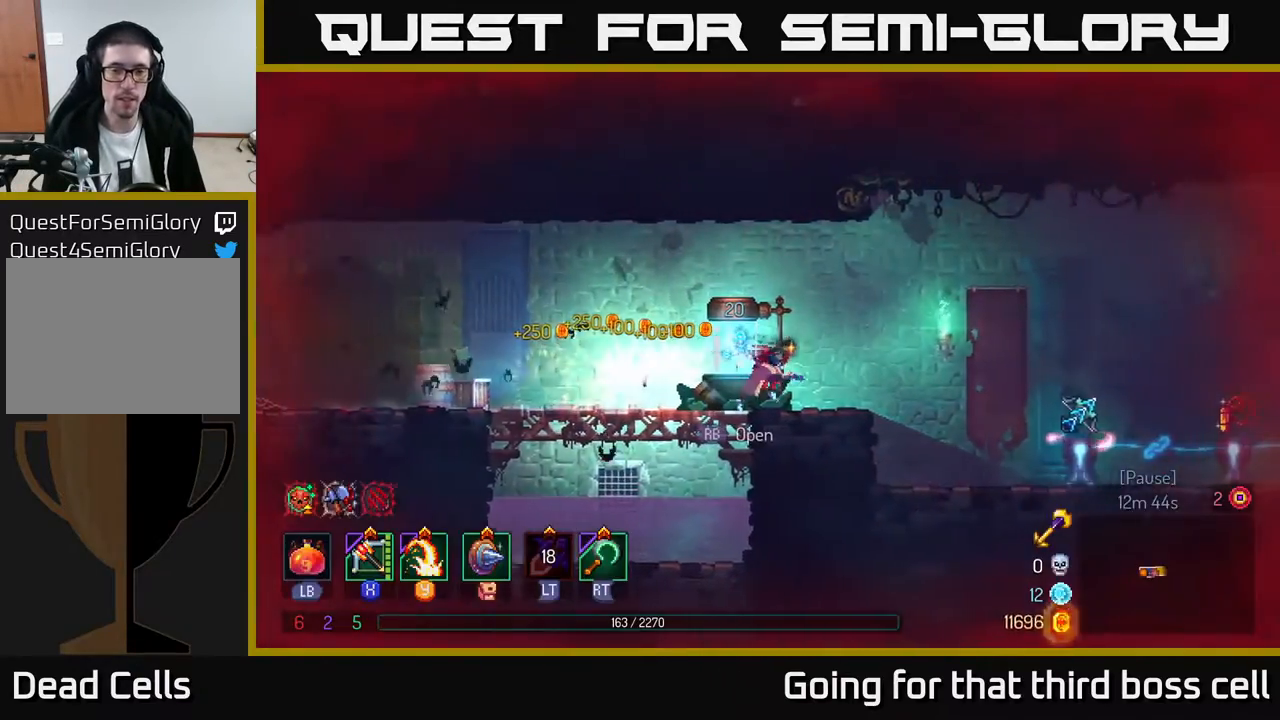
{"buttons": [], "left_stick": "right", "right_stick": "center", "events": [[167, "A", "down"], [233, "A", "up"]]}
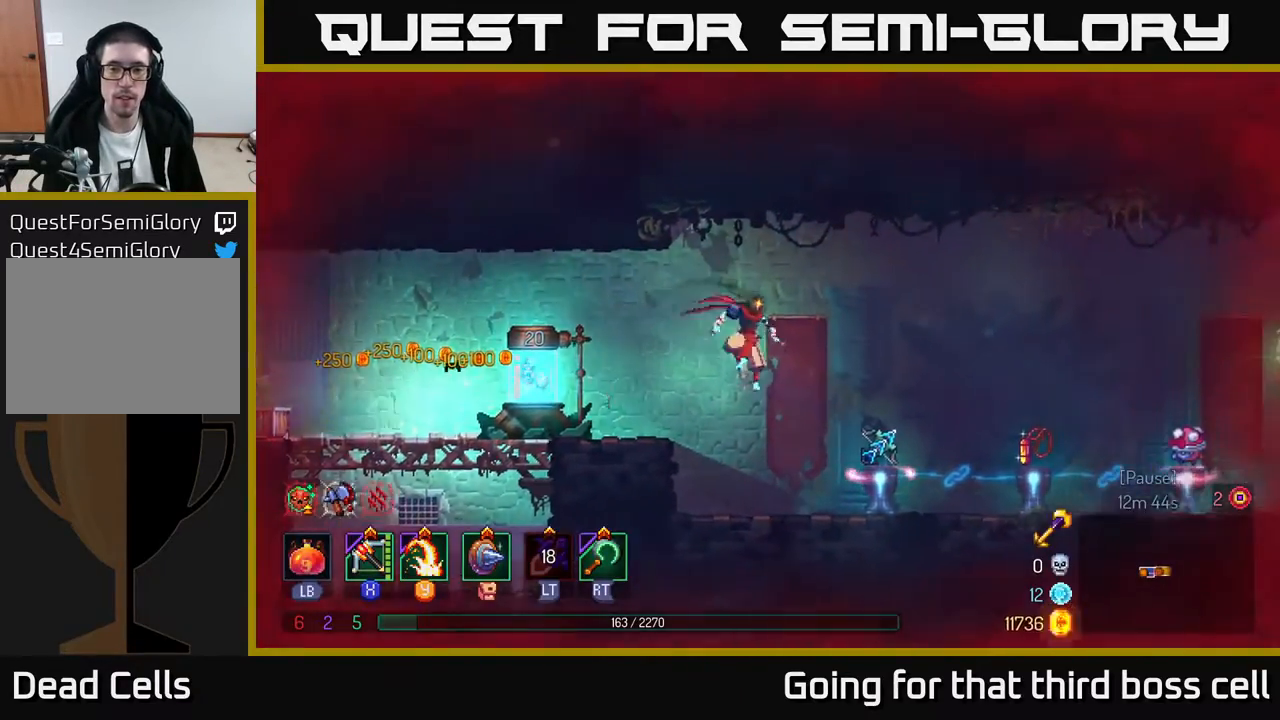
{"buttons": [], "left_stick": "left", "right_stick": "center", "events": [[117, "left_stick", "center"], [167, "left_stick", "left"], [333, "A", "down"], [467, "A", "up"]]}
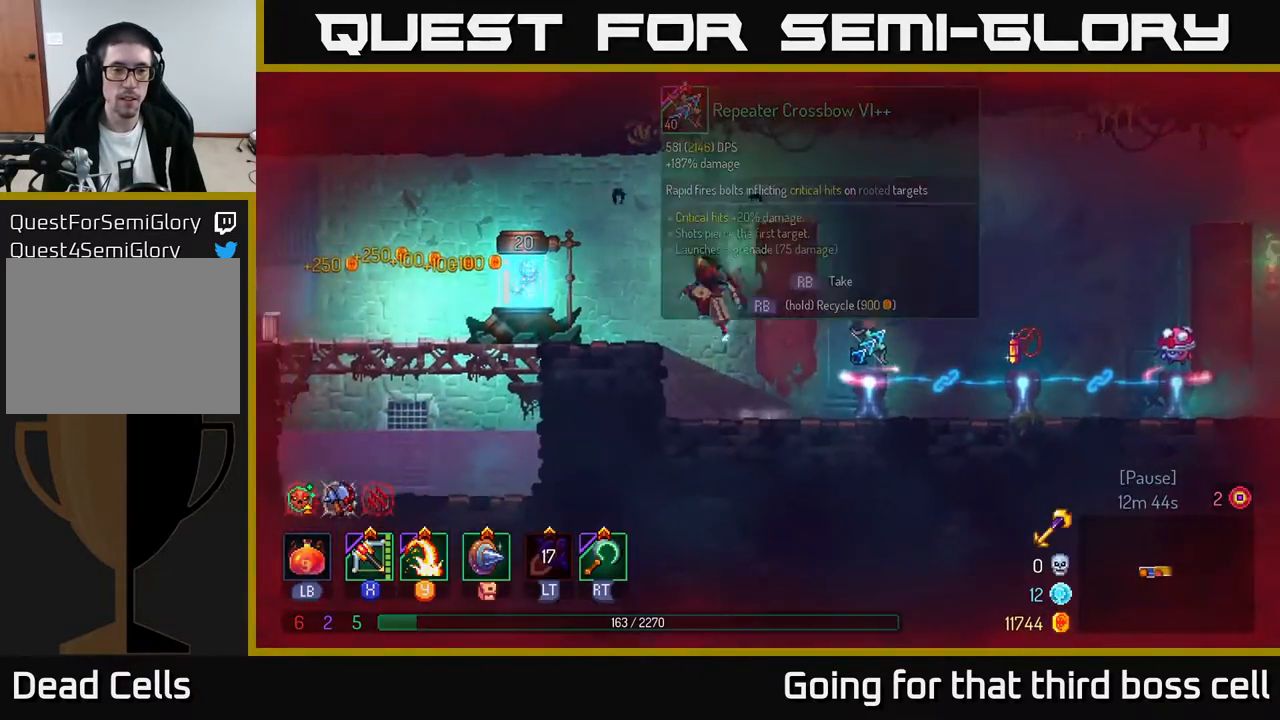
{"buttons": [], "left_stick": "left", "right_stick": "center", "events": []}
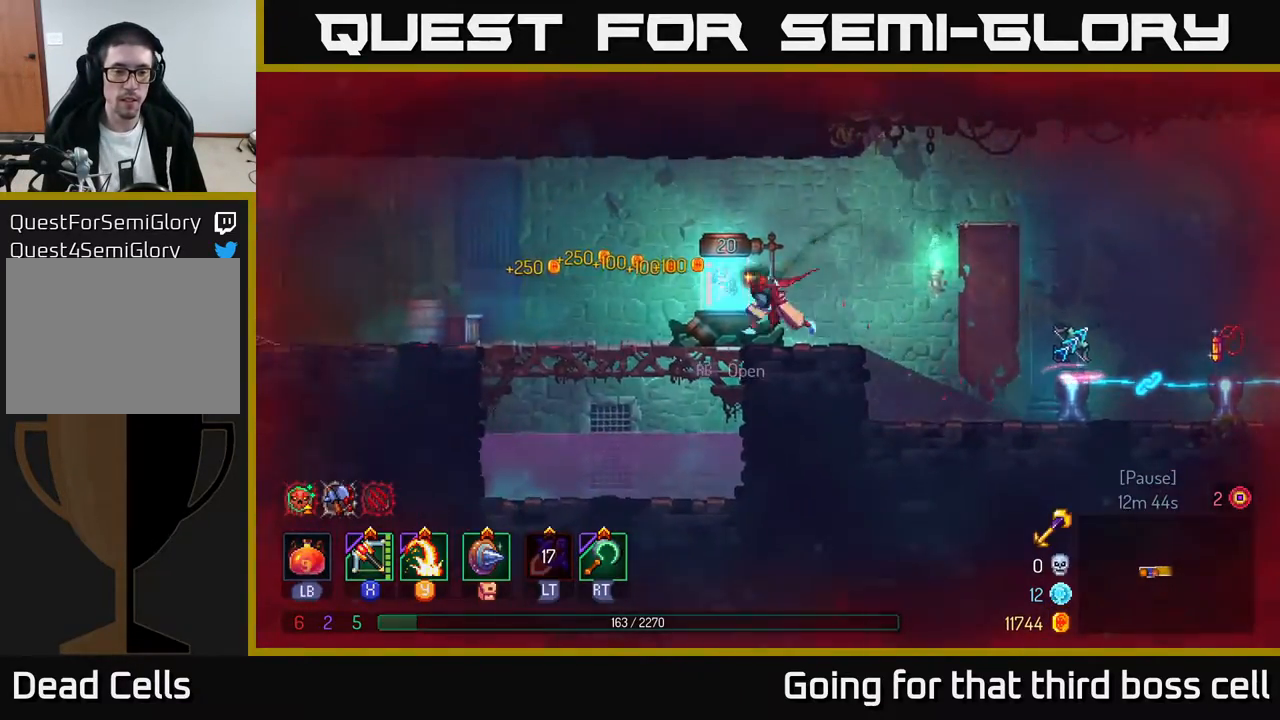
{"buttons": [], "left_stick": "right", "right_stick": "center", "events": [[50, "R1", "down"], [83, "left_stick", "right"], [133, "R1", "up"], [283, "B", "down"], [400, "B", "up"]]}
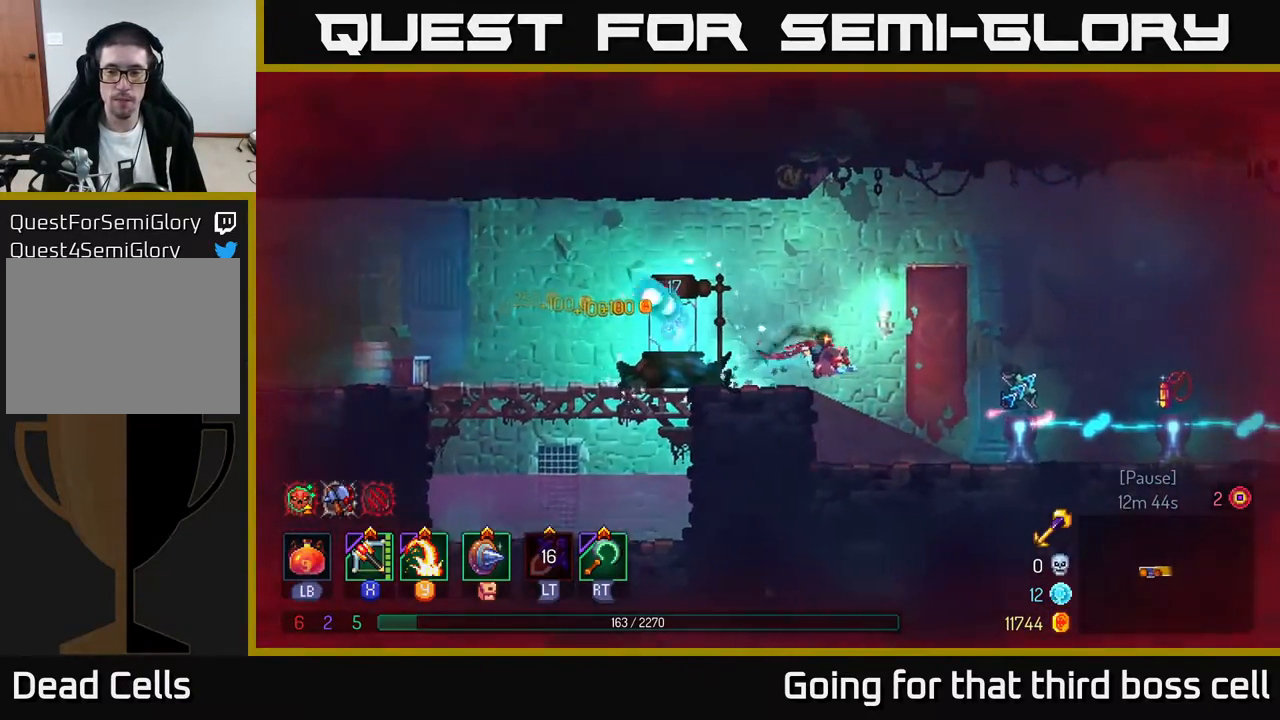
{"buttons": [], "left_stick": "center", "right_stick": "center", "events": [[367, "left_stick", "center"]]}